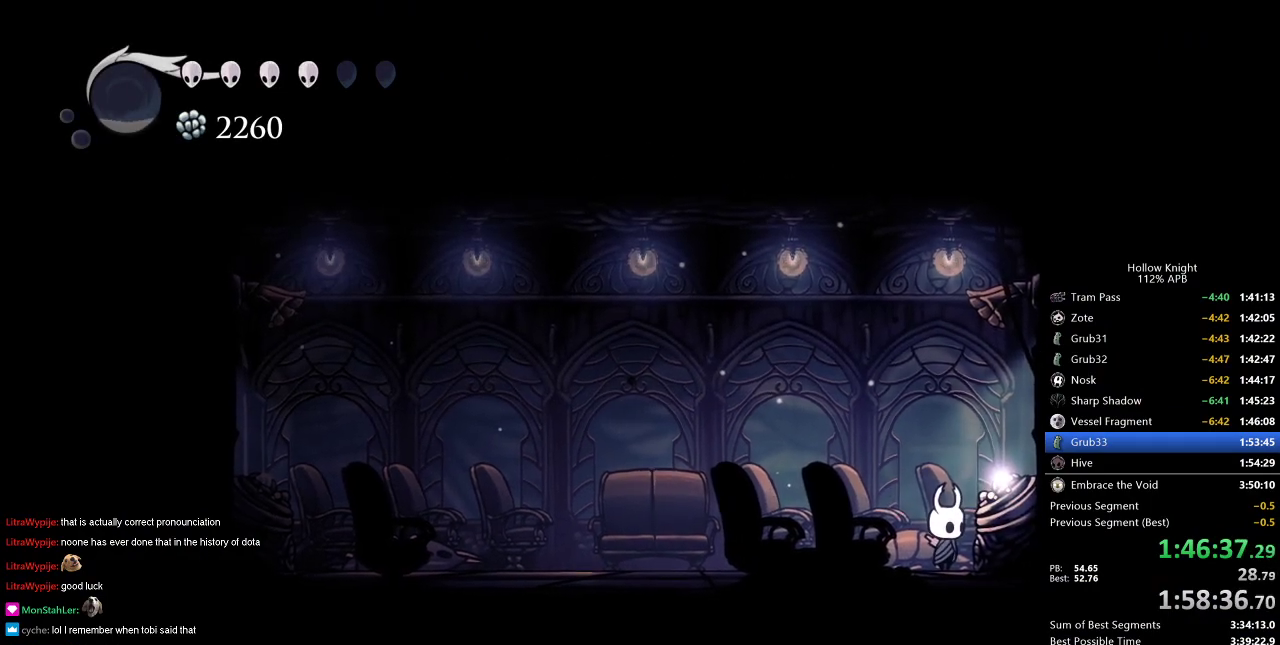
Gameplay with keyboard; each line is a JSON object with the keys held at the frame after it. "events" lists presses ("down") and releases ("up") of "cdash", "dash", "dnail", "down", "heal", "inv", "jump", "left", "nail", "right", "spell" and "up" between this image and that frame as [ms after this image, input, new state], when the widget could be followed in between. No other keys are recorded. Mouse input is not recorded. Key names are as the overlay labels them; some are game actions (e.g. jump) rather than physical keys.
{"keys": [], "events": []}
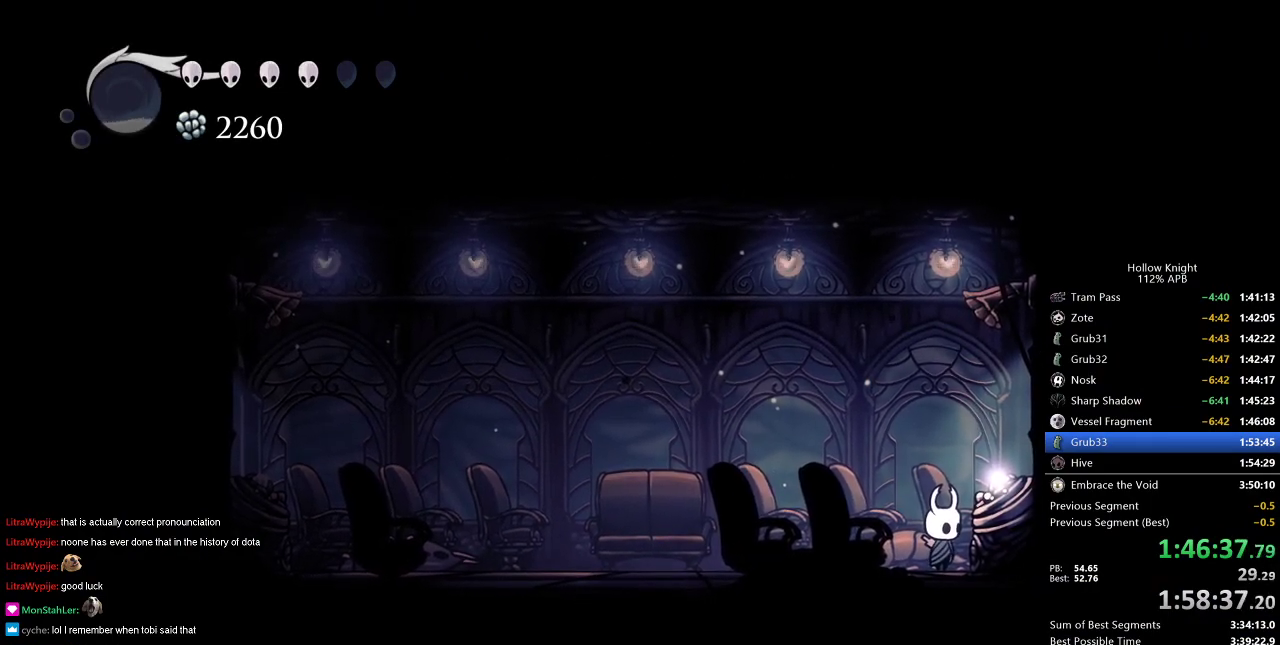
{"keys": [], "events": []}
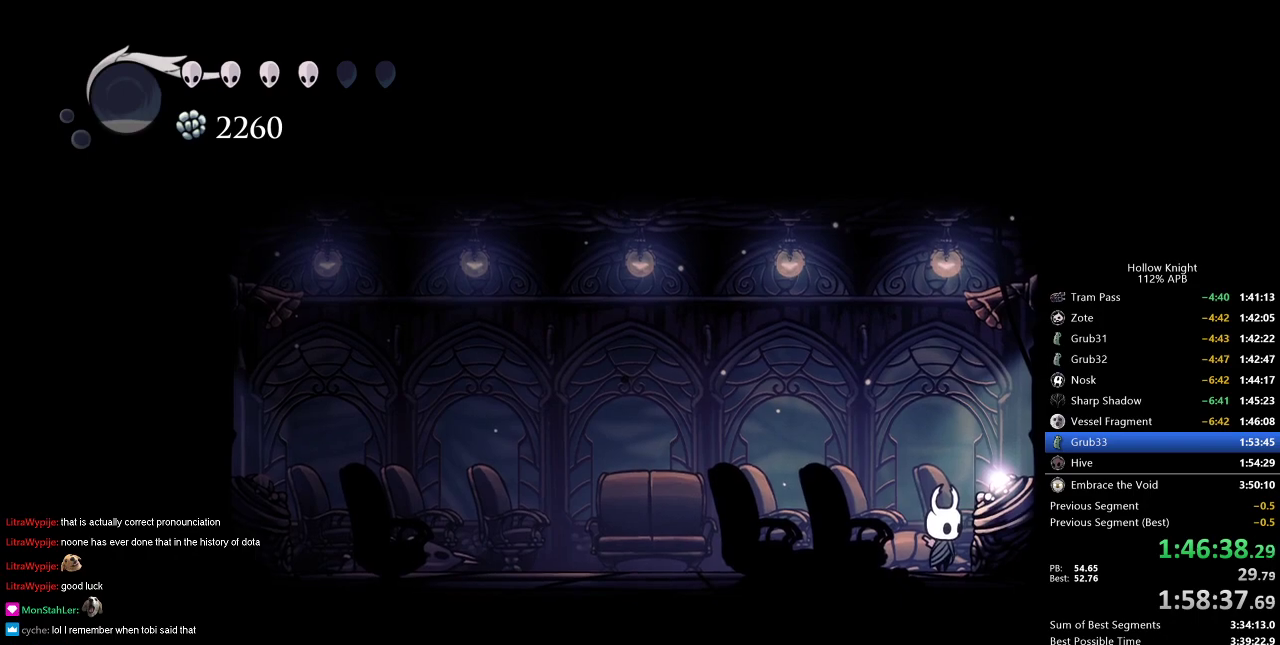
{"keys": [], "events": []}
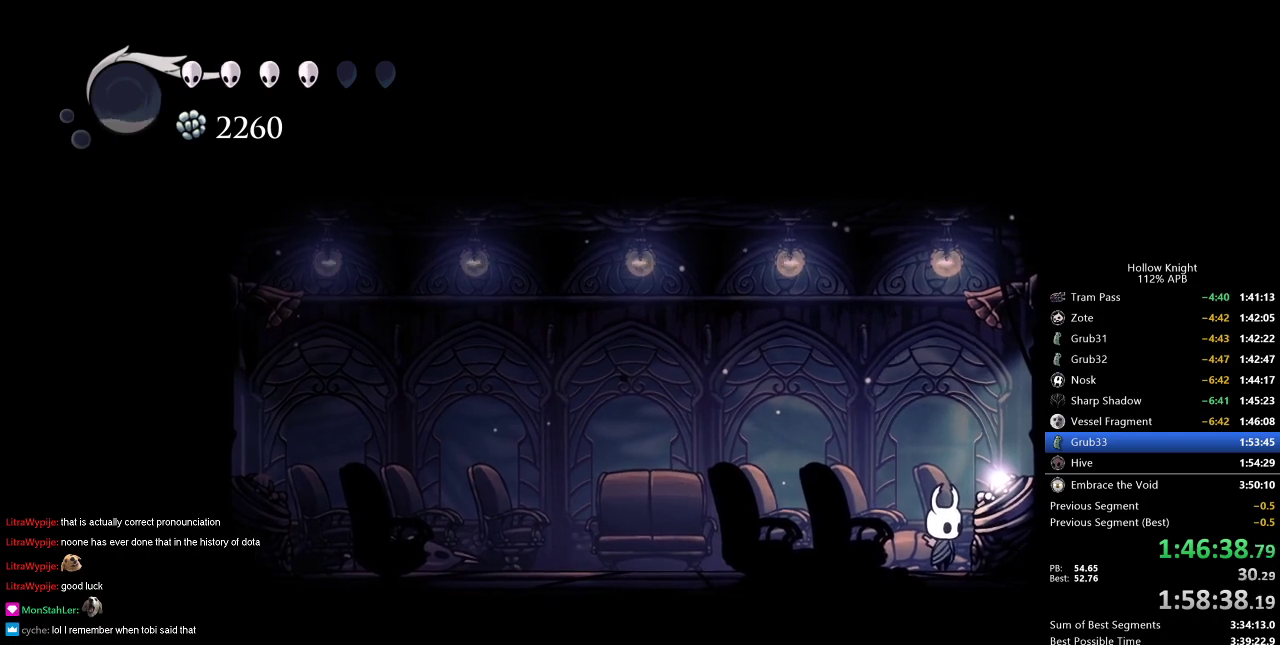
{"keys": [], "events": []}
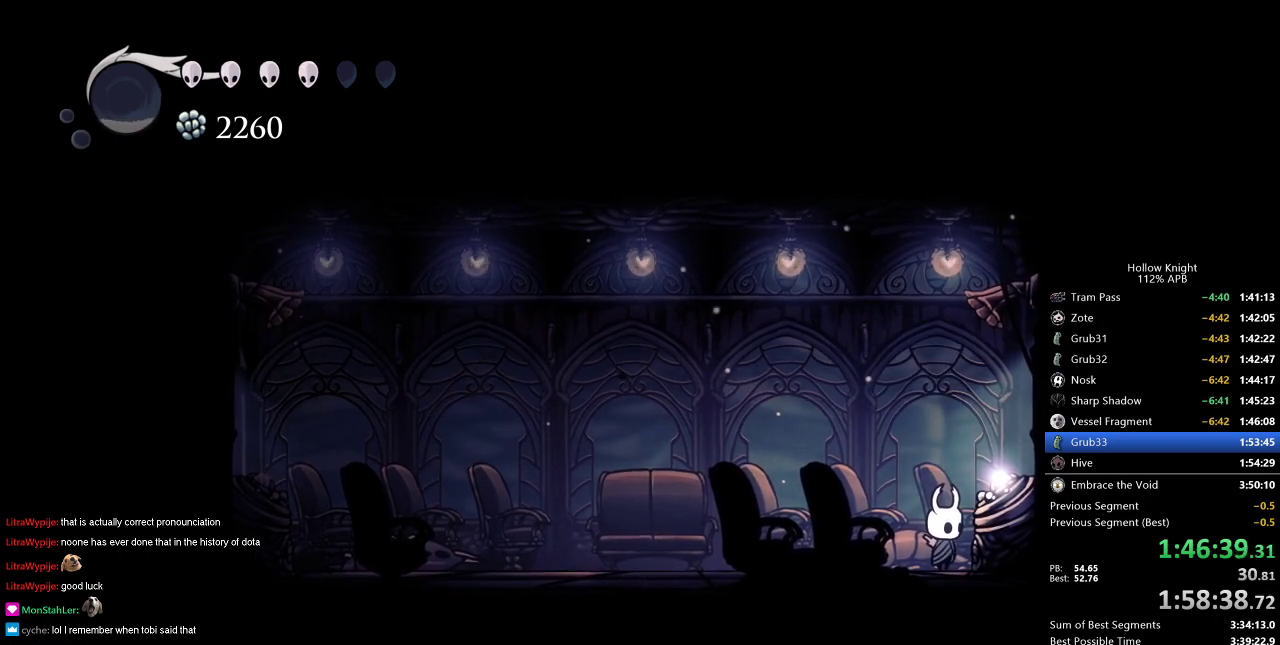
{"keys": [], "events": []}
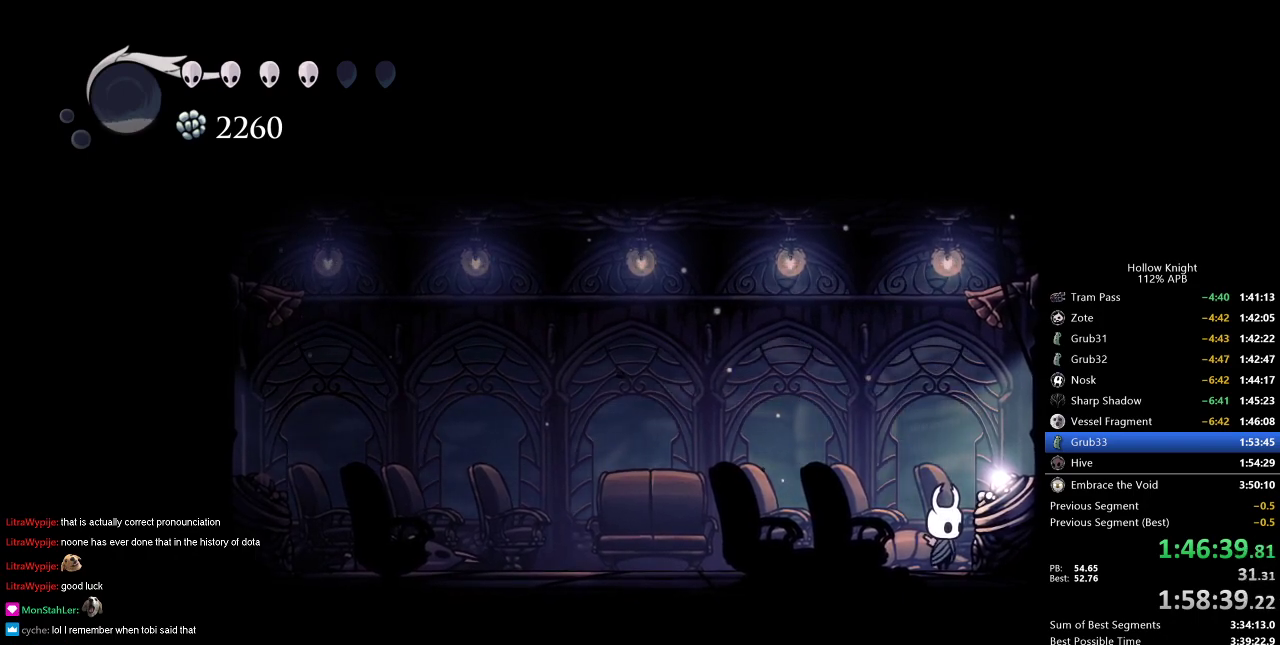
{"keys": [], "events": [[16, "down", "down"], [16, "left", "down"], [66, "right", "down"], [100, "down", "up"], [100, "left", "up"], [200, "right", "up"], [250, "down", "down"], [250, "left", "down"], [300, "right", "down"], [367, "down", "up"], [367, "left", "up"], [433, "right", "up"]]}
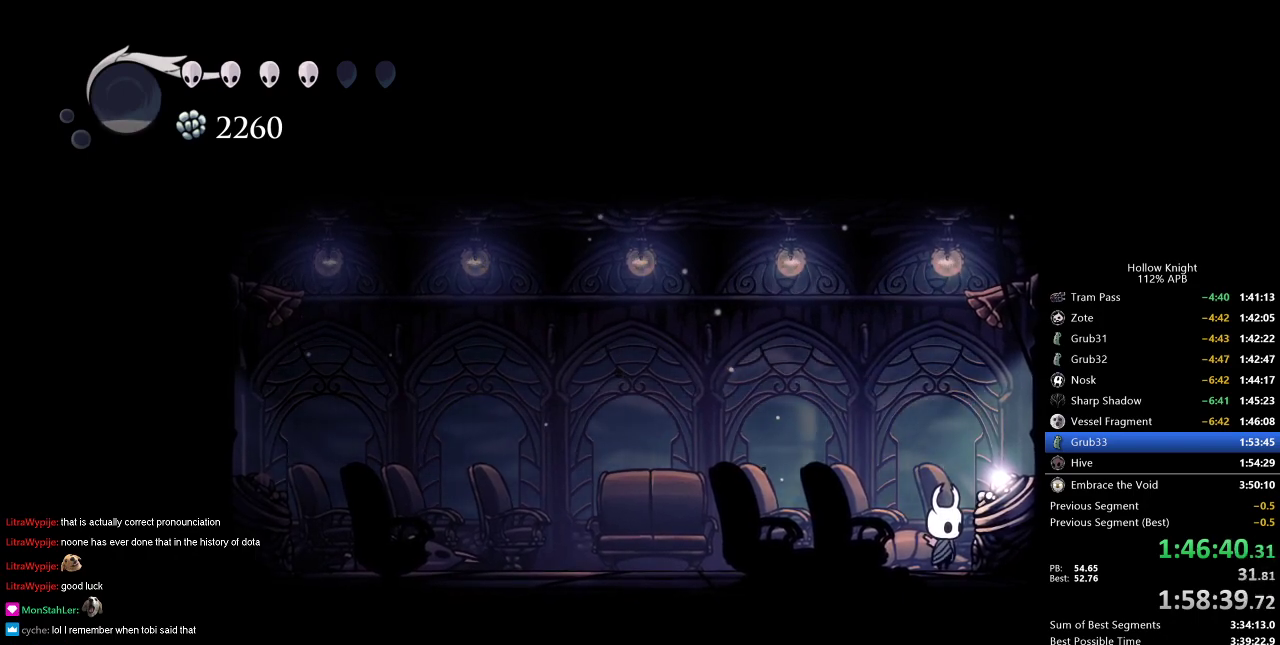
{"keys": ["right"], "events": [[33, "down", "down"], [33, "left", "down"], [84, "down", "up"], [84, "left", "up"], [84, "right", "down"], [267, "left", "down"], [267, "right", "up"], [317, "down", "down"], [367, "left", "up"], [417, "down", "up"], [417, "right", "down"]]}
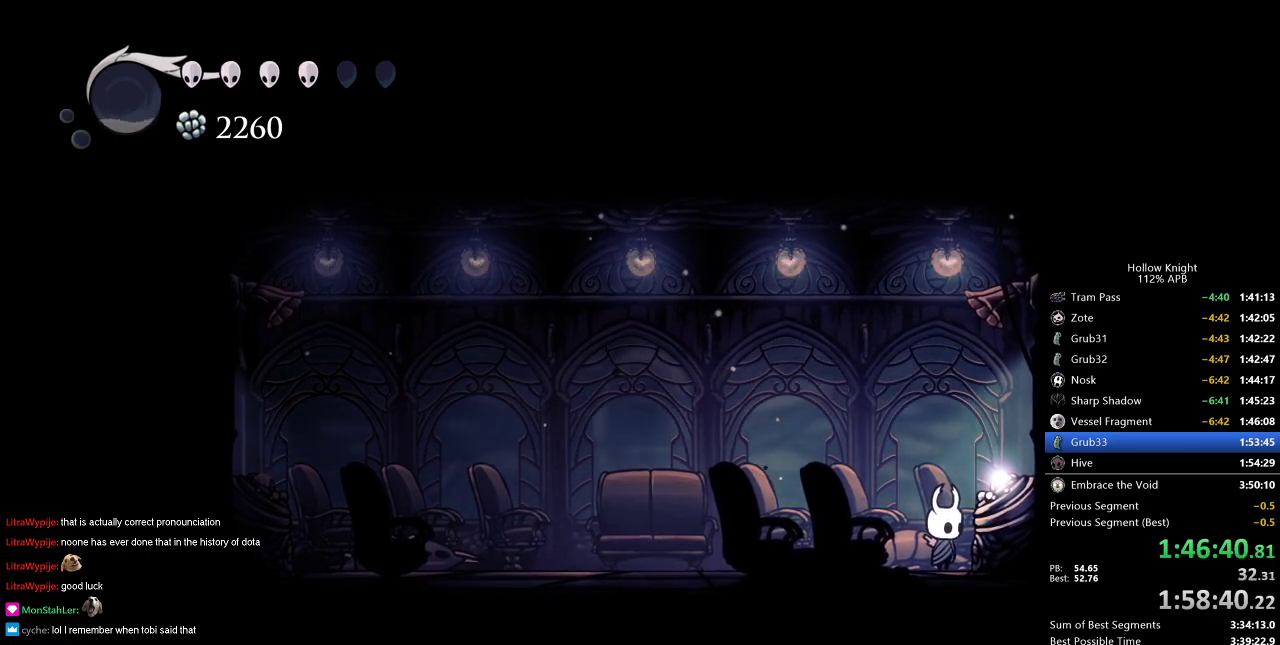
{"keys": ["right"], "events": [[16, "right", "up"], [50, "right", "down"], [150, "right", "up"], [233, "right", "down"], [333, "right", "up"], [417, "right", "down"]]}
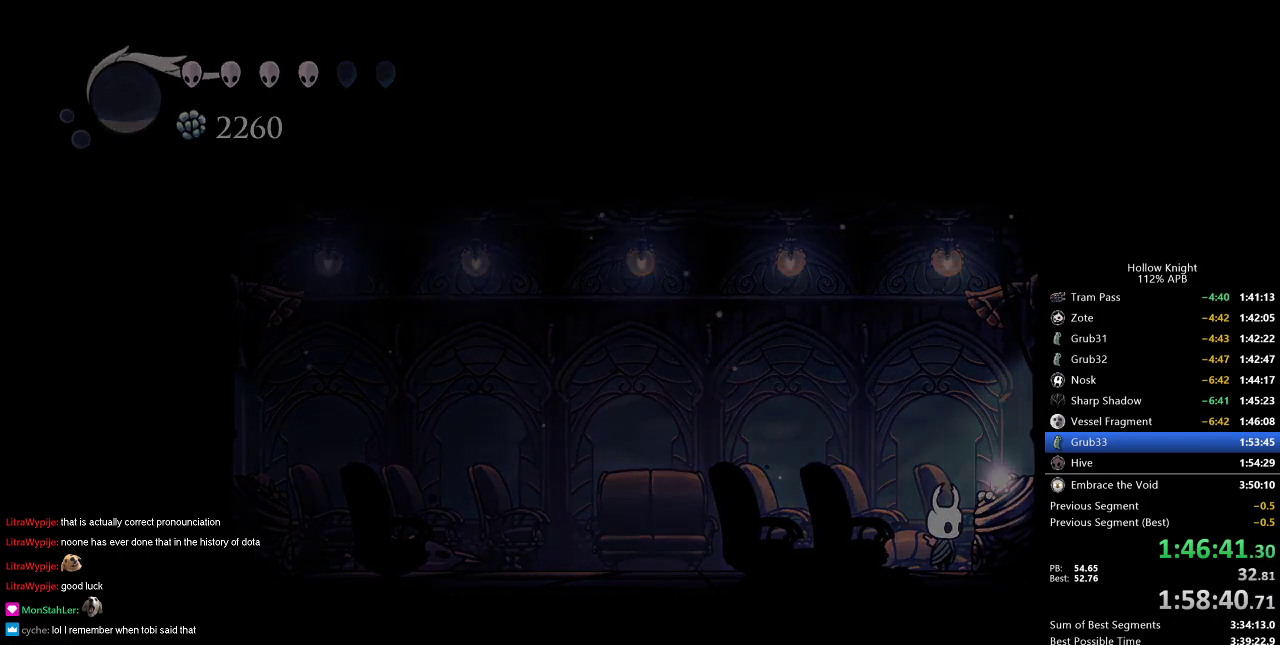
{"keys": ["right"], "events": [[17, "right", "up"], [67, "right", "down"], [167, "right", "up"], [250, "right", "down"]]}
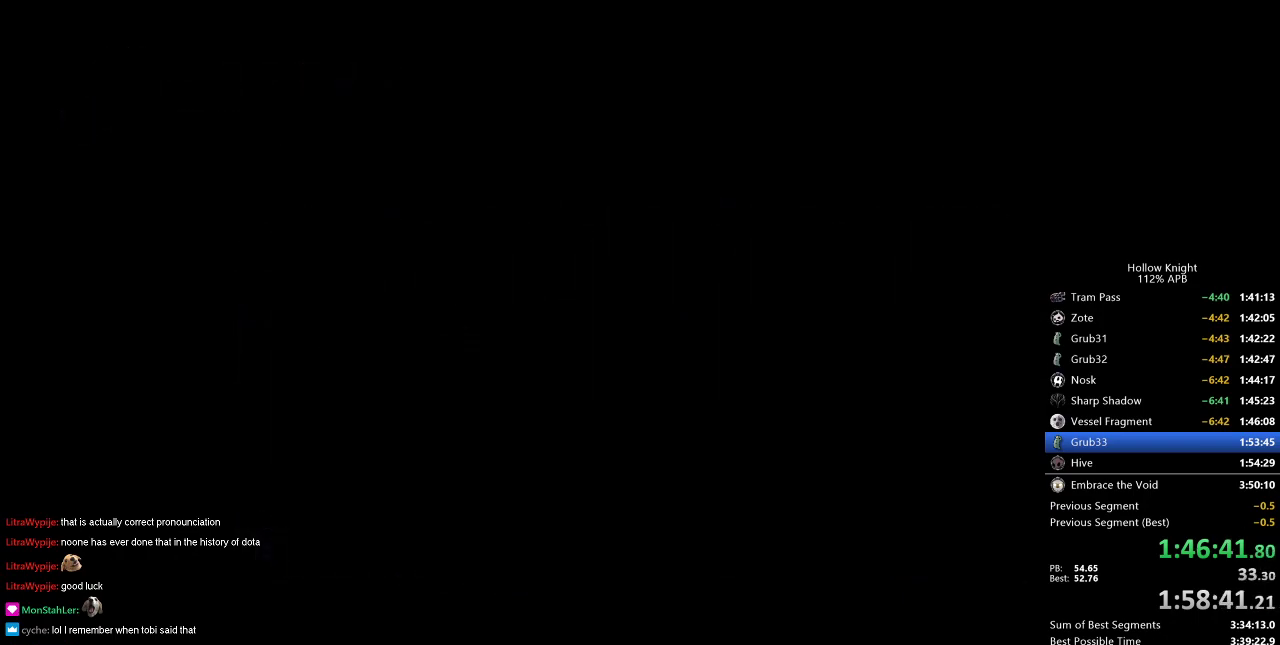
{"keys": [], "events": [[133, "right", "up"]]}
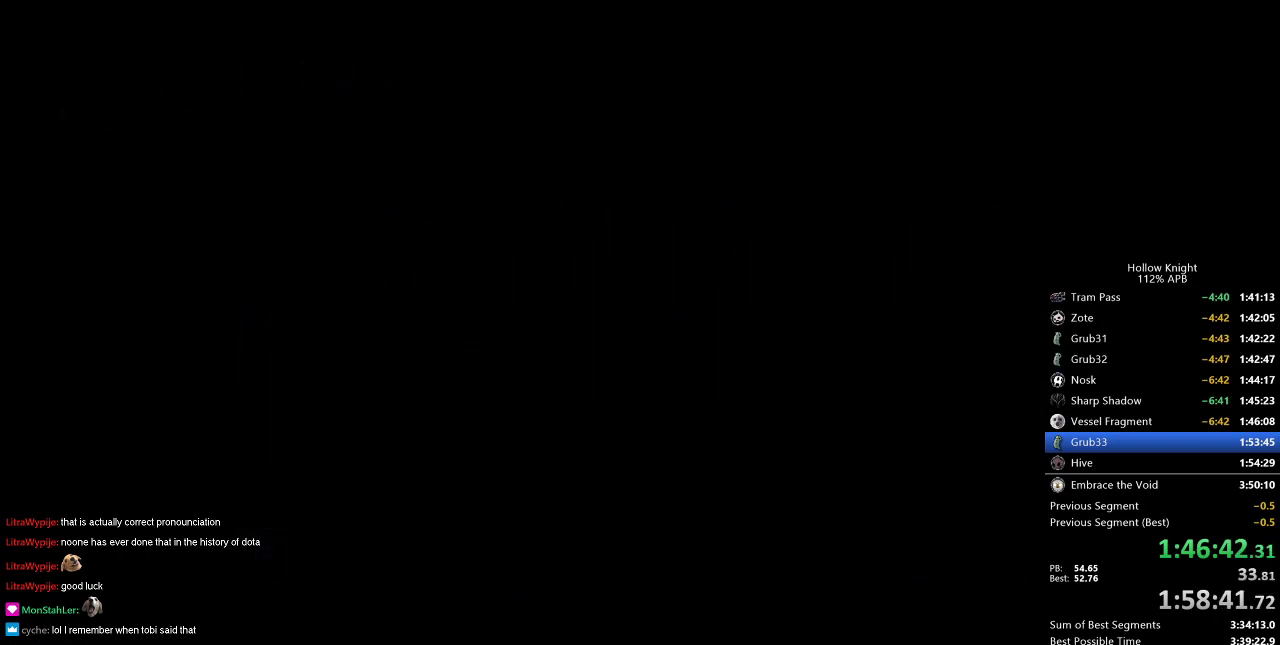
{"keys": [], "events": []}
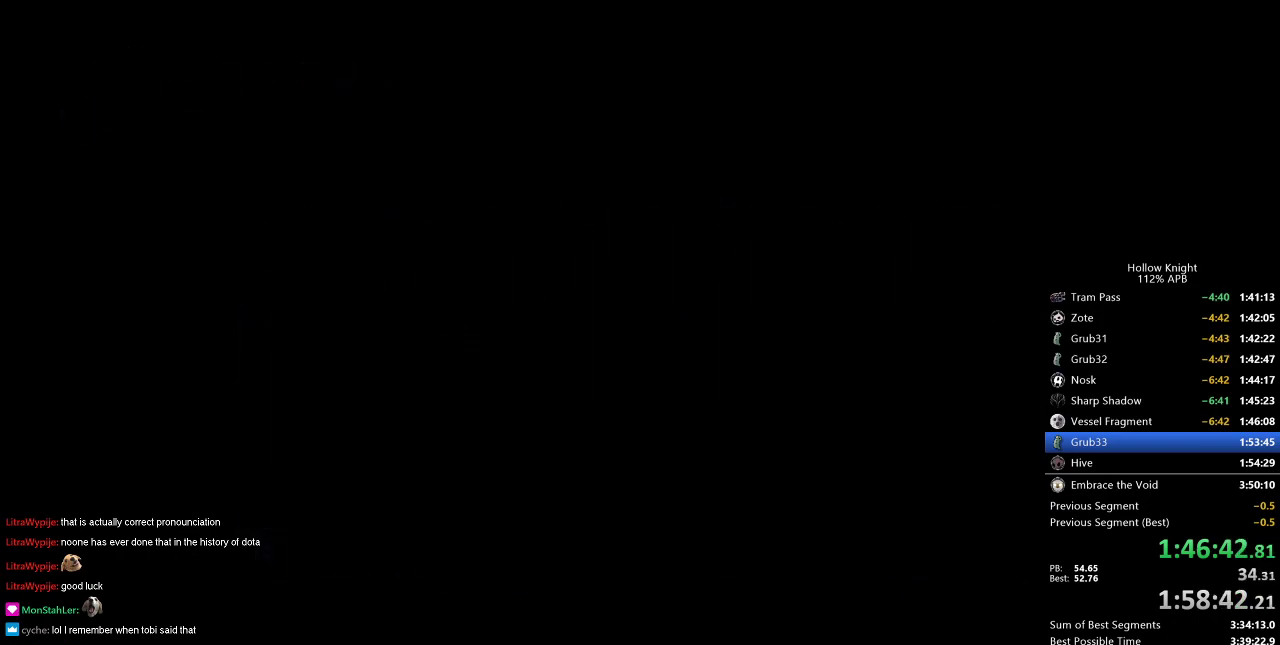
{"keys": [], "events": []}
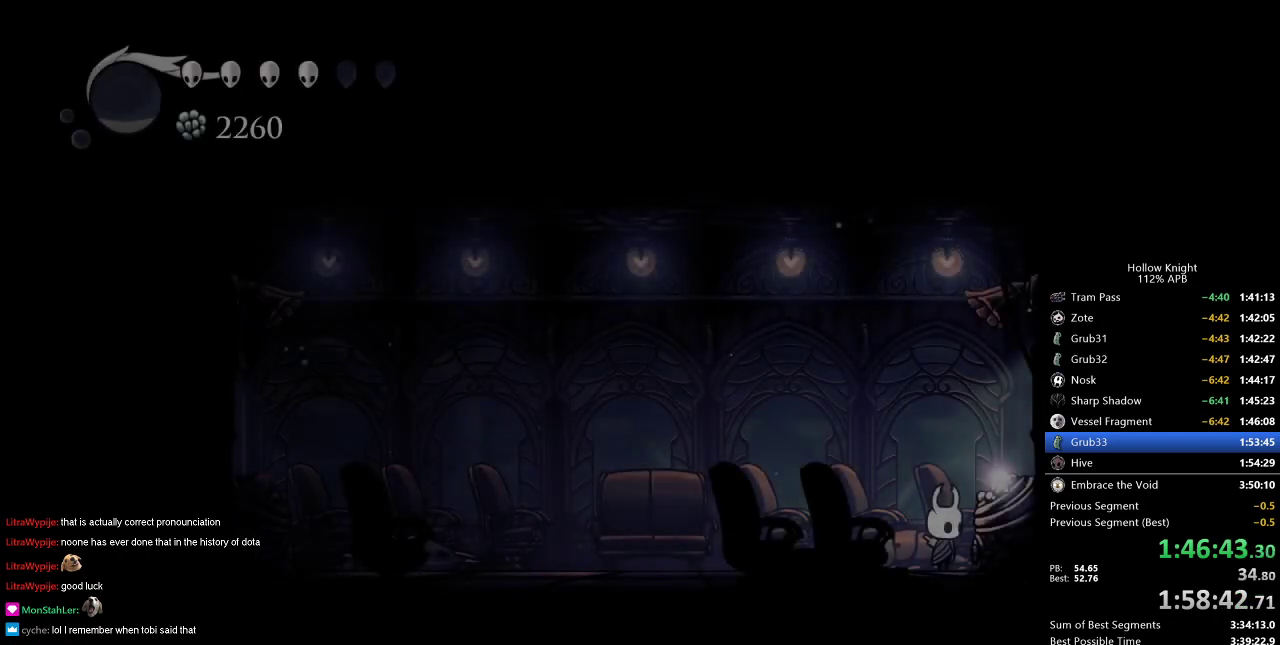
{"keys": [], "events": []}
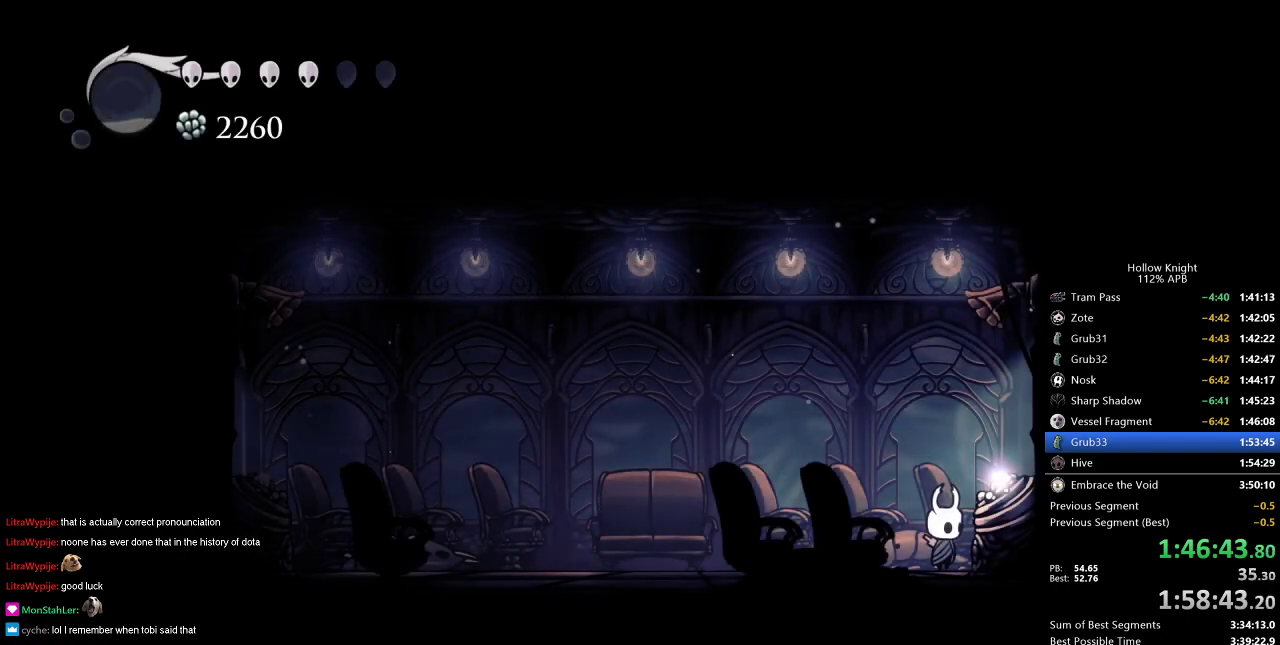
{"keys": [], "events": []}
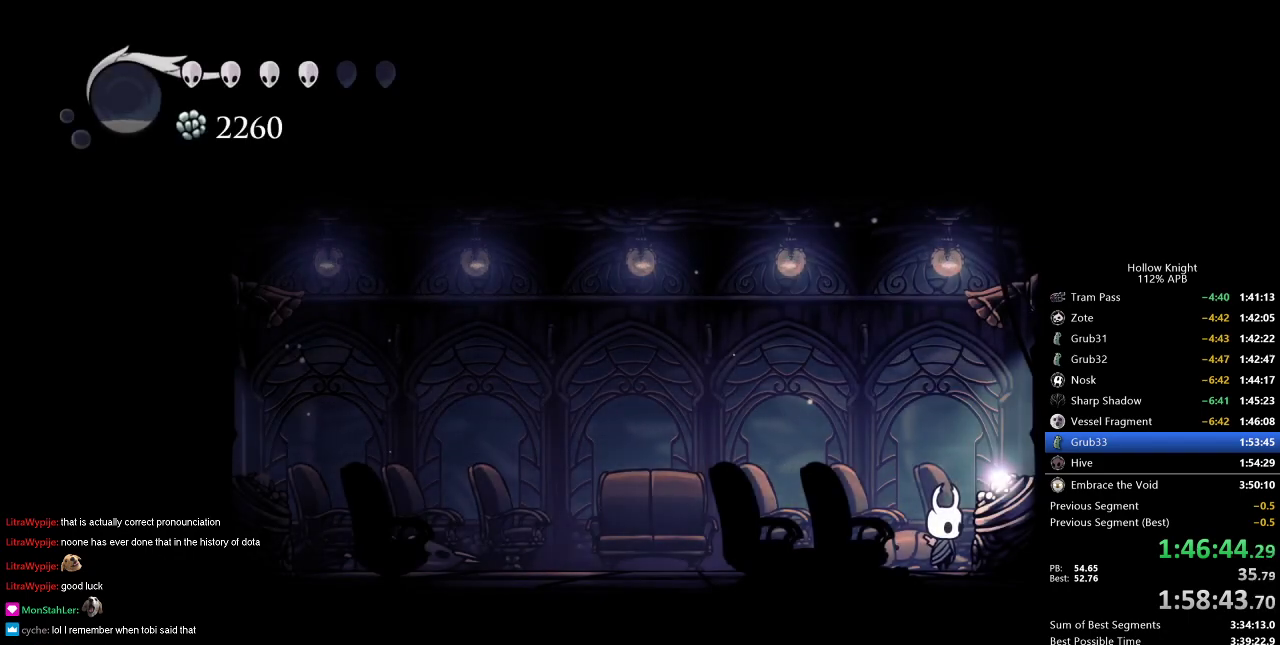
{"keys": [], "events": [[384, "left", "down"], [484, "left", "up"]]}
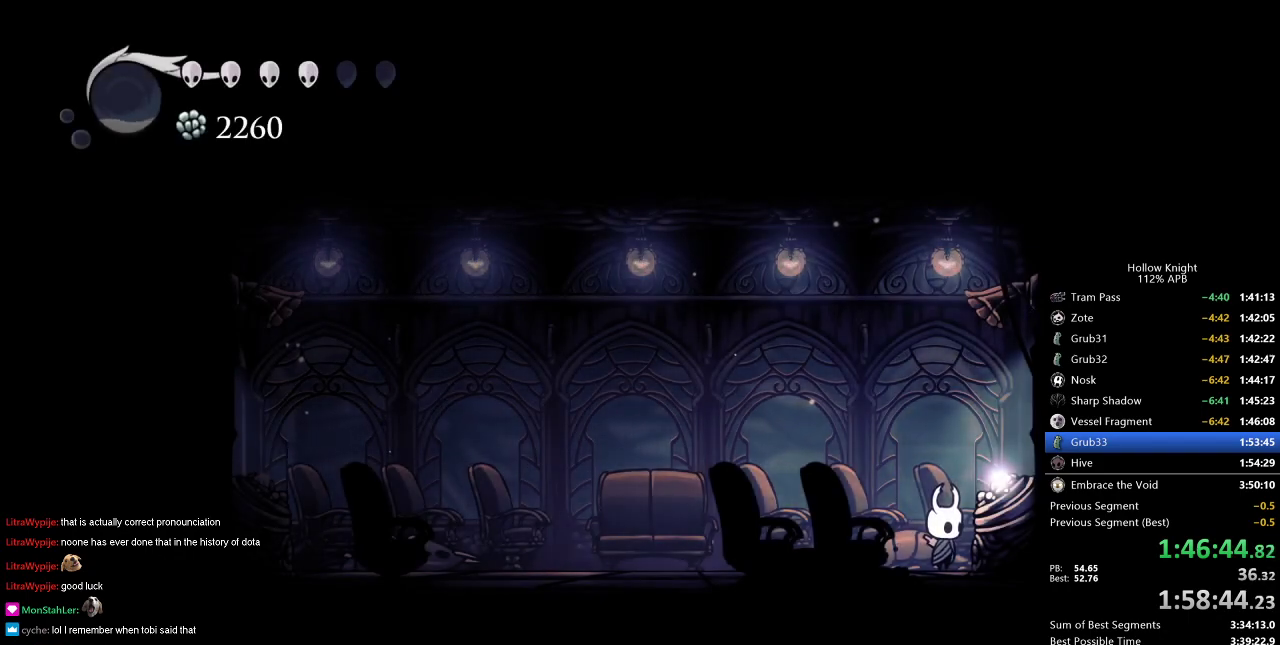
{"keys": ["left"], "events": [[83, "left", "down"], [166, "left", "up"], [216, "left", "down"], [317, "left", "up"], [417, "left", "down"]]}
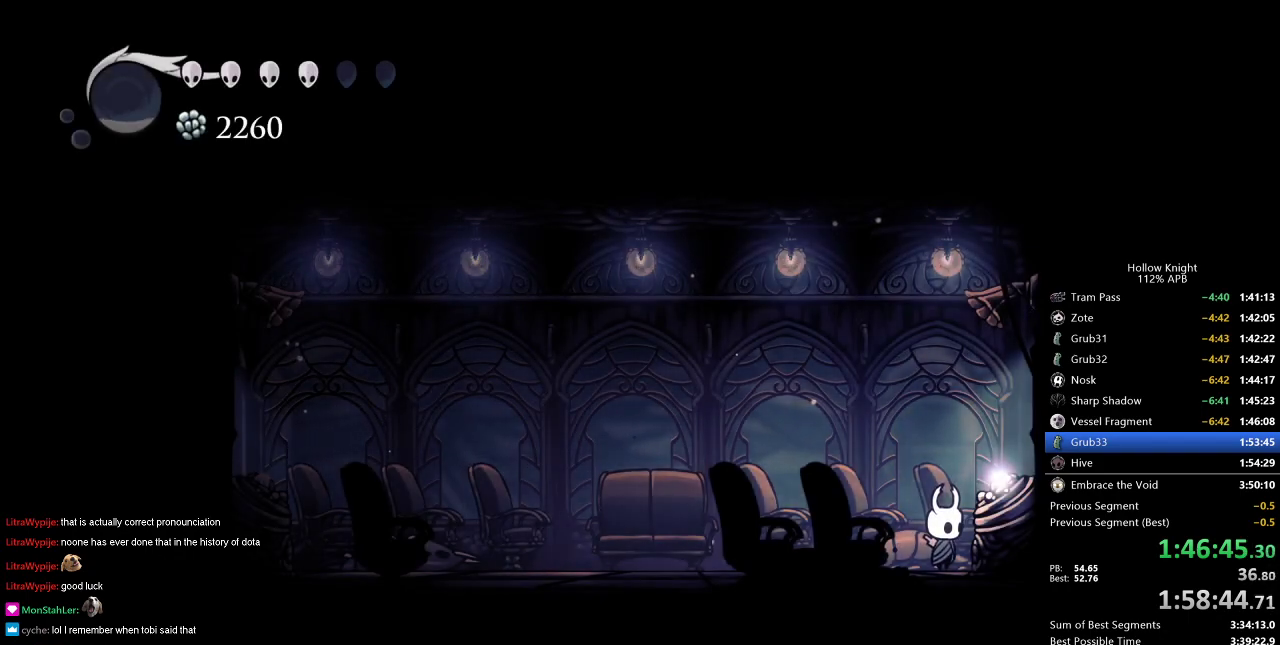
{"keys": [], "events": [[17, "left", "up"], [117, "left", "down"], [167, "left", "up"], [251, "left", "down"], [367, "left", "up"], [401, "left", "down"], [484, "left", "up"]]}
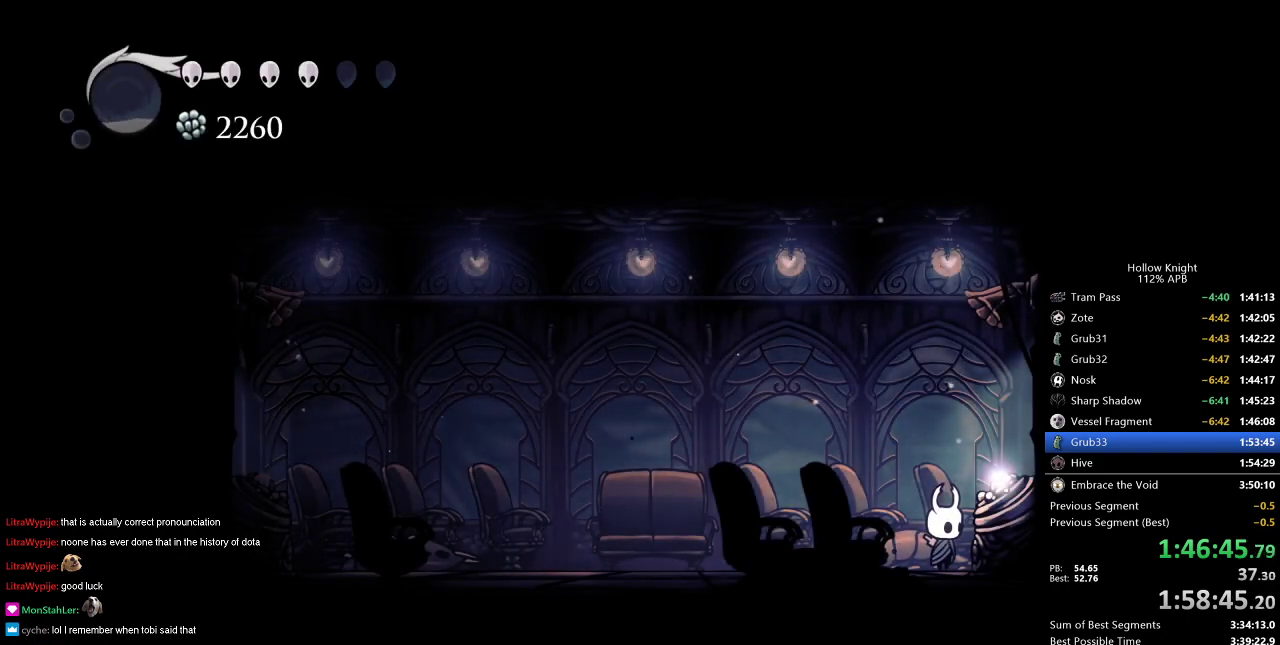
{"keys": ["left"], "events": [[33, "left", "down"], [133, "left", "up"], [183, "left", "down"], [284, "left", "up"], [367, "left", "down"], [417, "left", "up"], [500, "left", "down"]]}
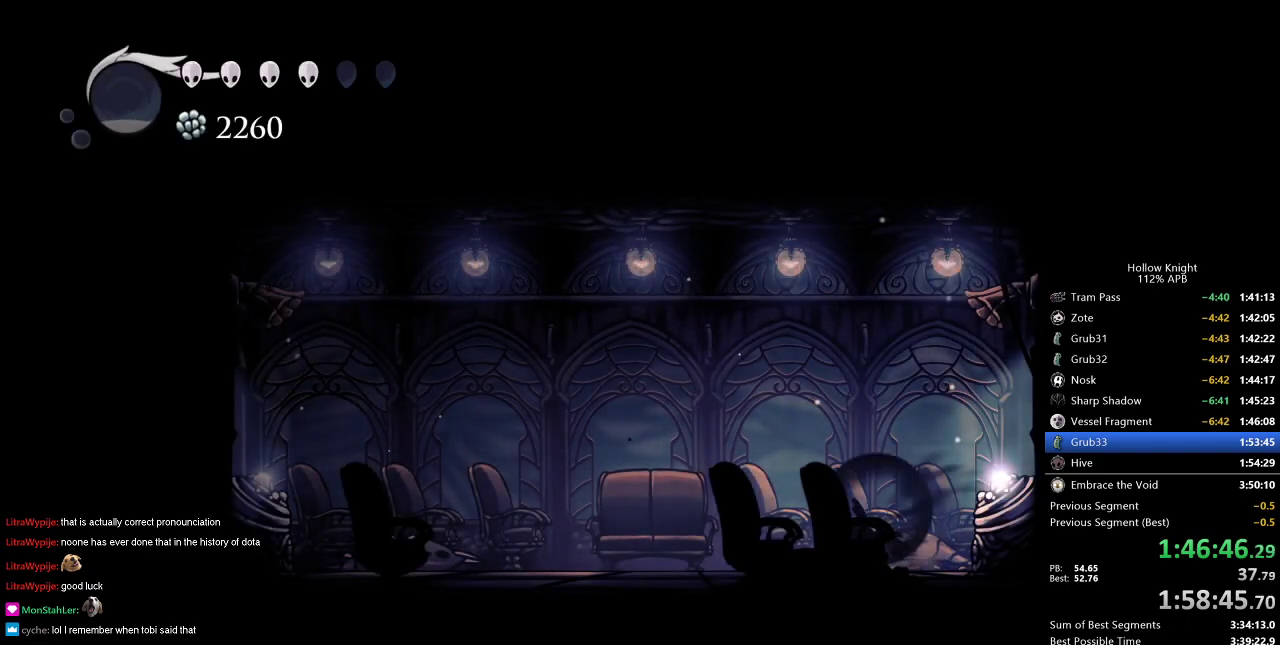
{"keys": [], "events": [[50, "dash", "down"], [151, "dash", "up"], [201, "left", "up"], [284, "down", "down"], [334, "down", "up"], [434, "down", "down"], [484, "down", "up"]]}
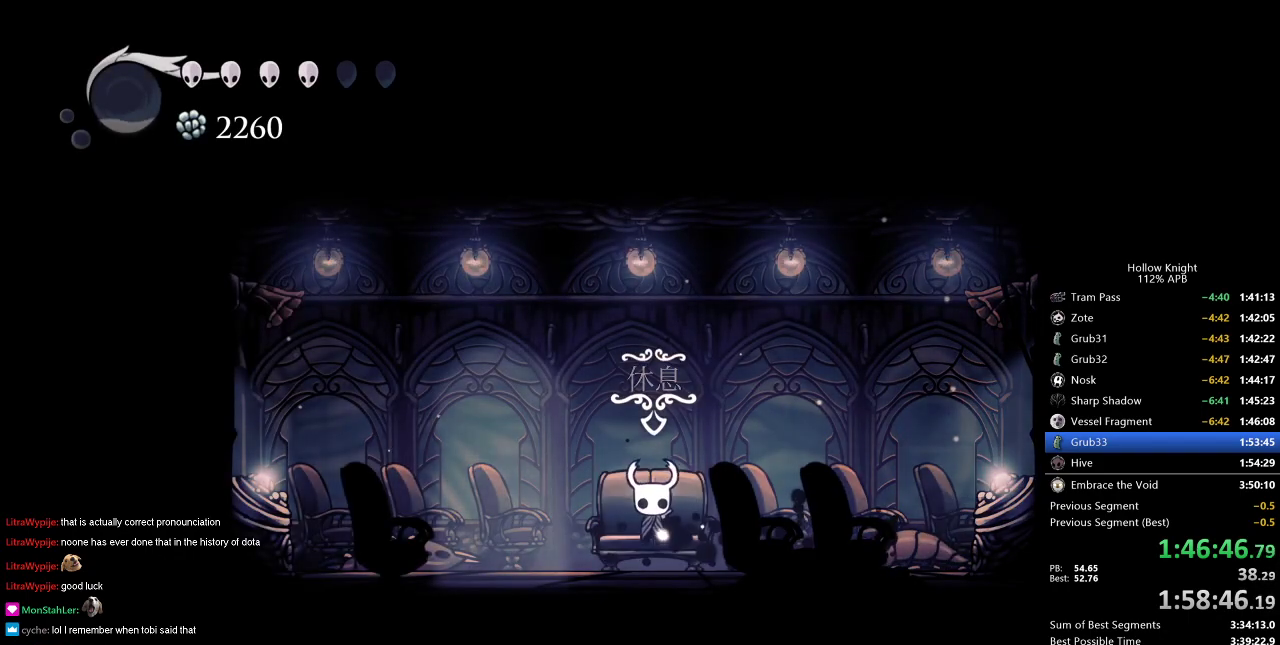
{"keys": [], "events": [[17, "down", "down"], [117, "down", "up"], [200, "left", "down"], [317, "left", "up"], [350, "left", "down"], [467, "left", "up"]]}
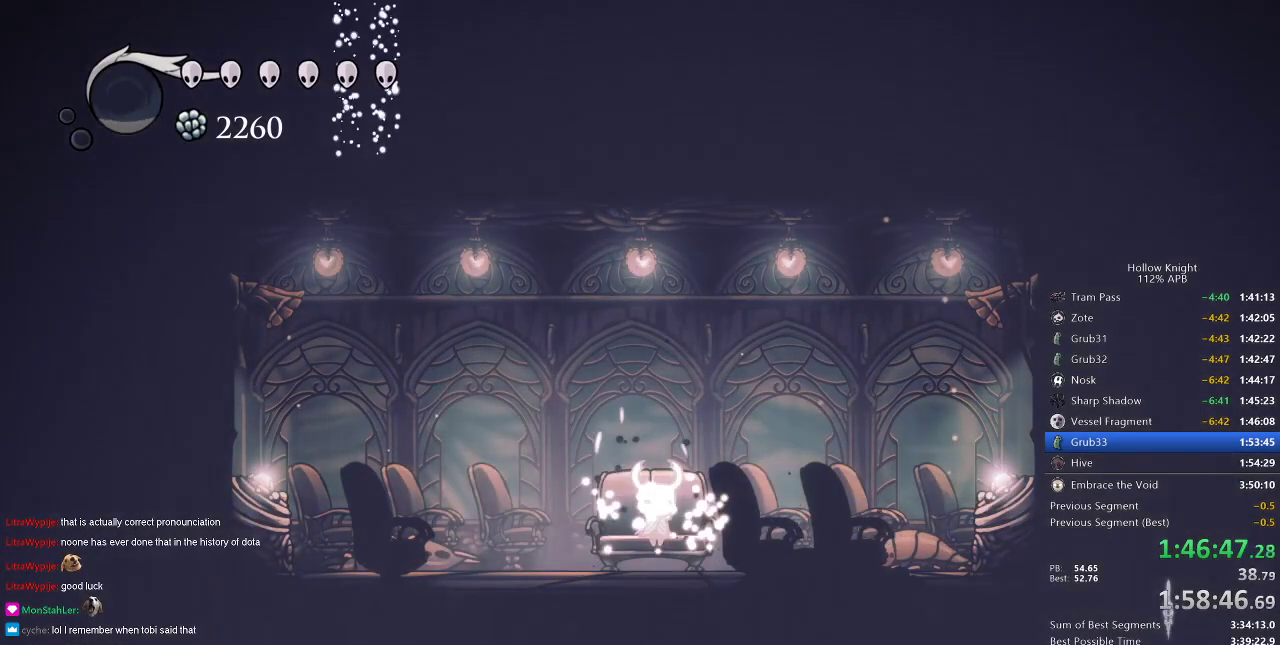
{"keys": [], "events": [[50, "left", "down"], [101, "left", "up"], [167, "left", "down"], [184, "left", "up"], [267, "left", "down"], [317, "left", "up"], [418, "left", "down"], [451, "left", "up"]]}
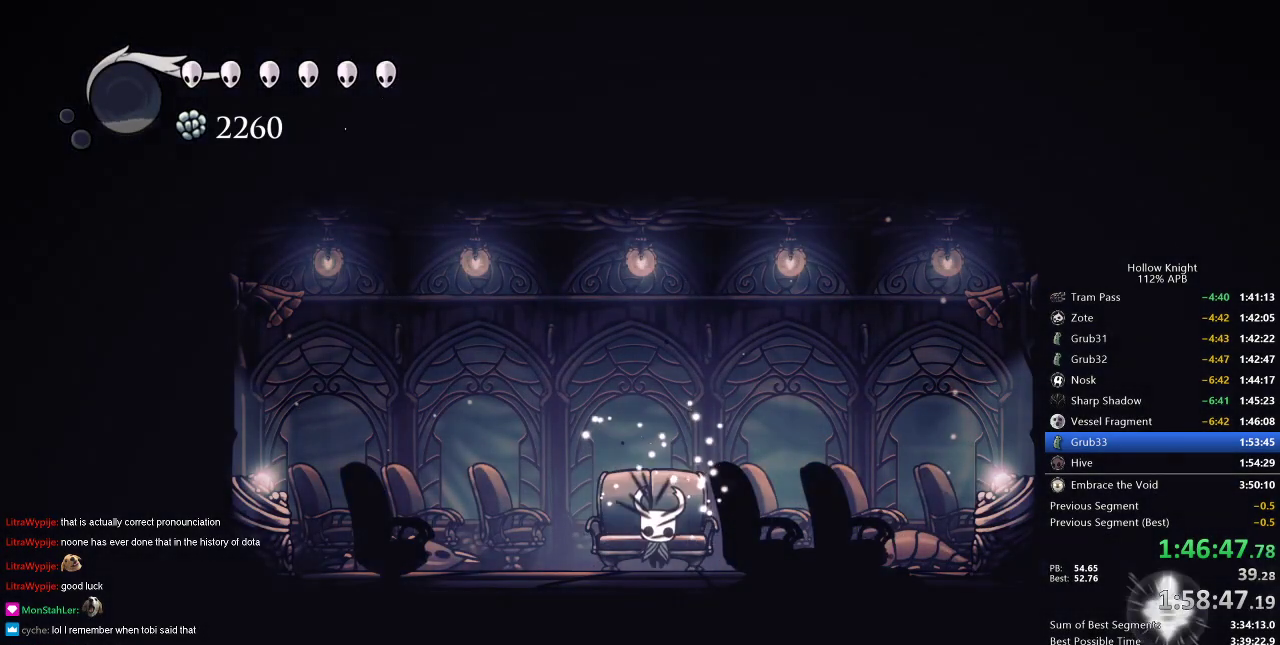
{"keys": ["left"], "events": [[17, "left", "down"]]}
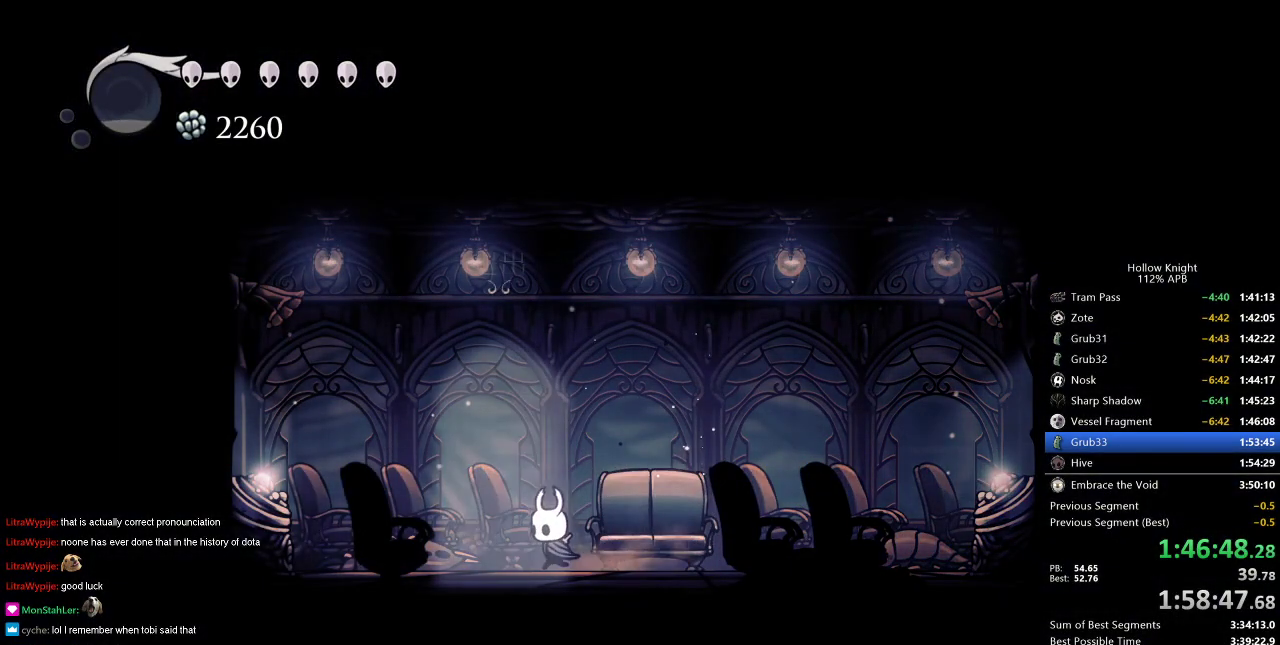
{"keys": [], "events": [[67, "down", "down"], [117, "left", "up"], [167, "down", "up"]]}
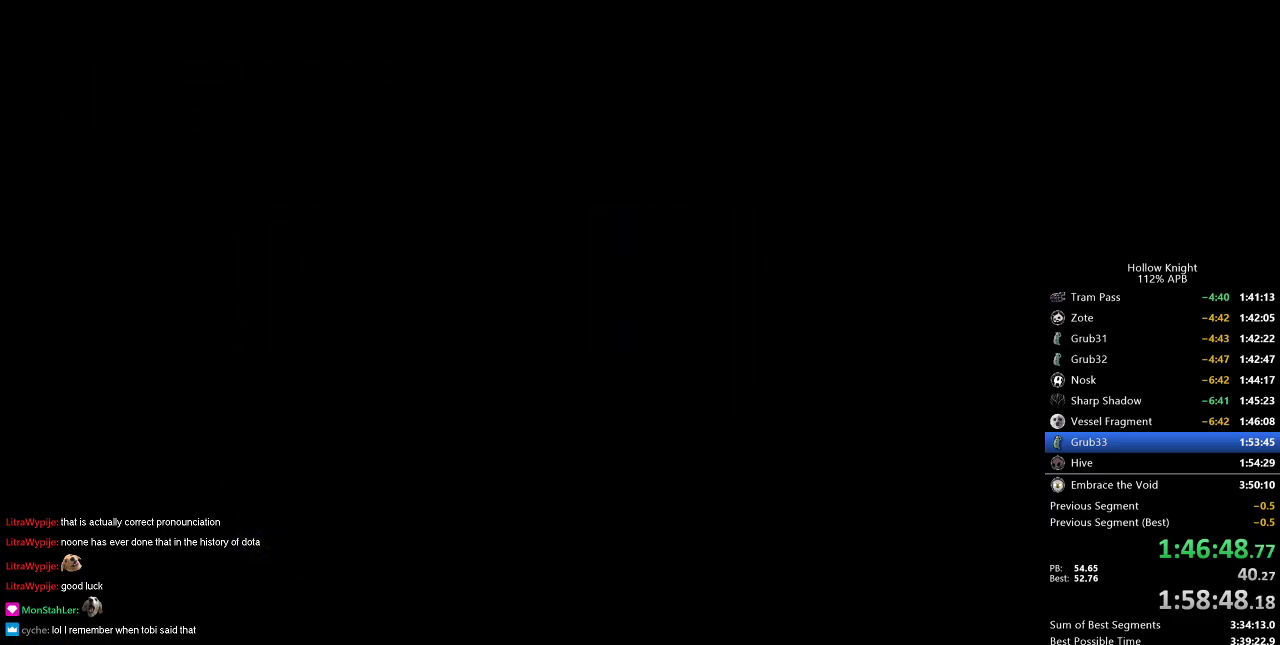
{"keys": ["left"], "events": [[33, "left", "down"], [267, "left", "up"], [417, "left", "down"]]}
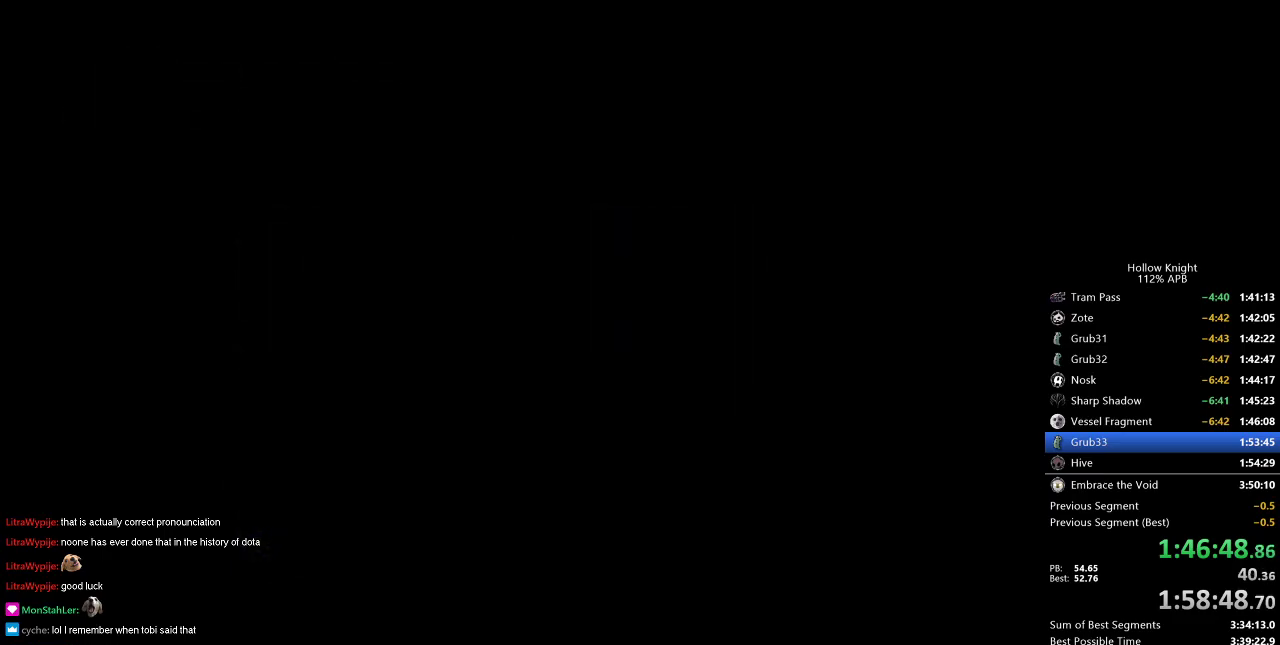
{"keys": ["left"], "events": [[151, "left", "up"], [484, "left", "down"]]}
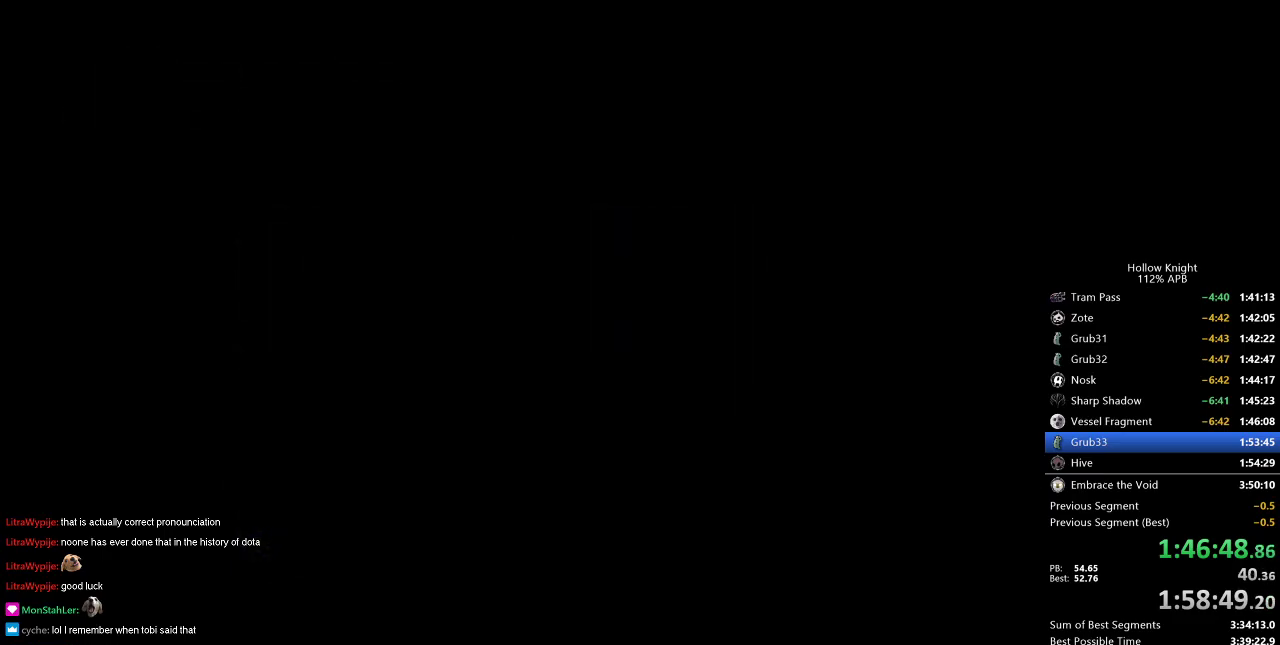
{"keys": ["left"], "events": []}
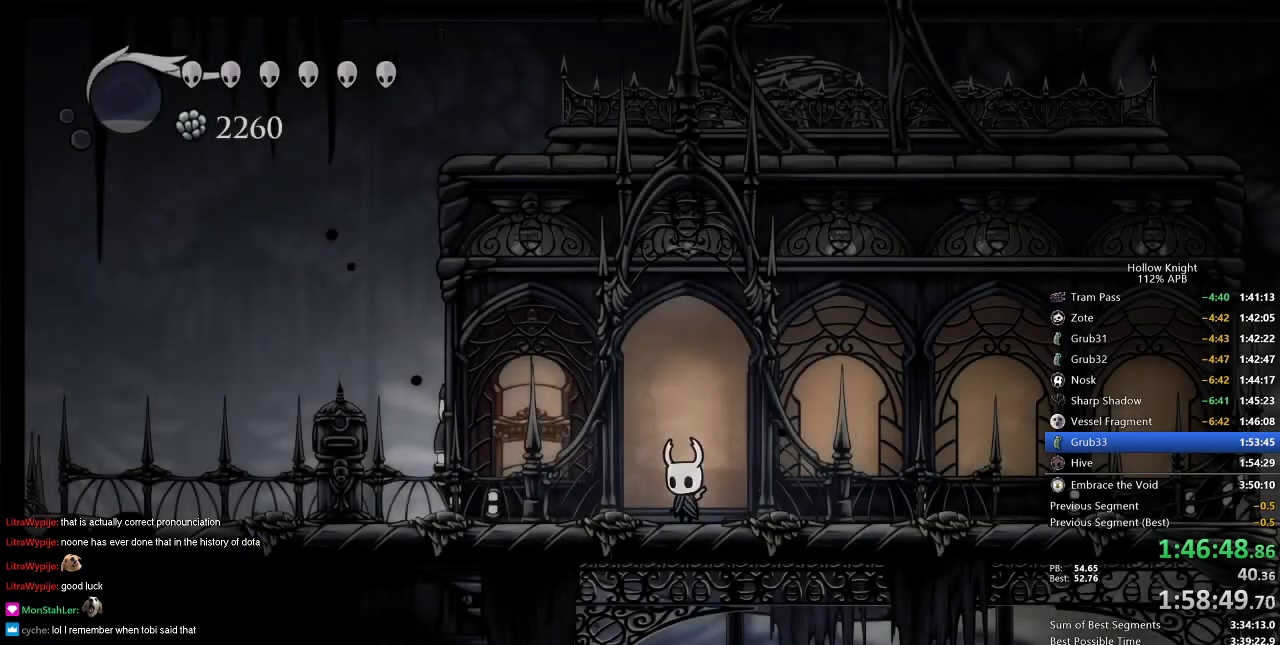
{"keys": ["cdash"], "events": [[234, "cdash", "down"], [267, "left", "up"]]}
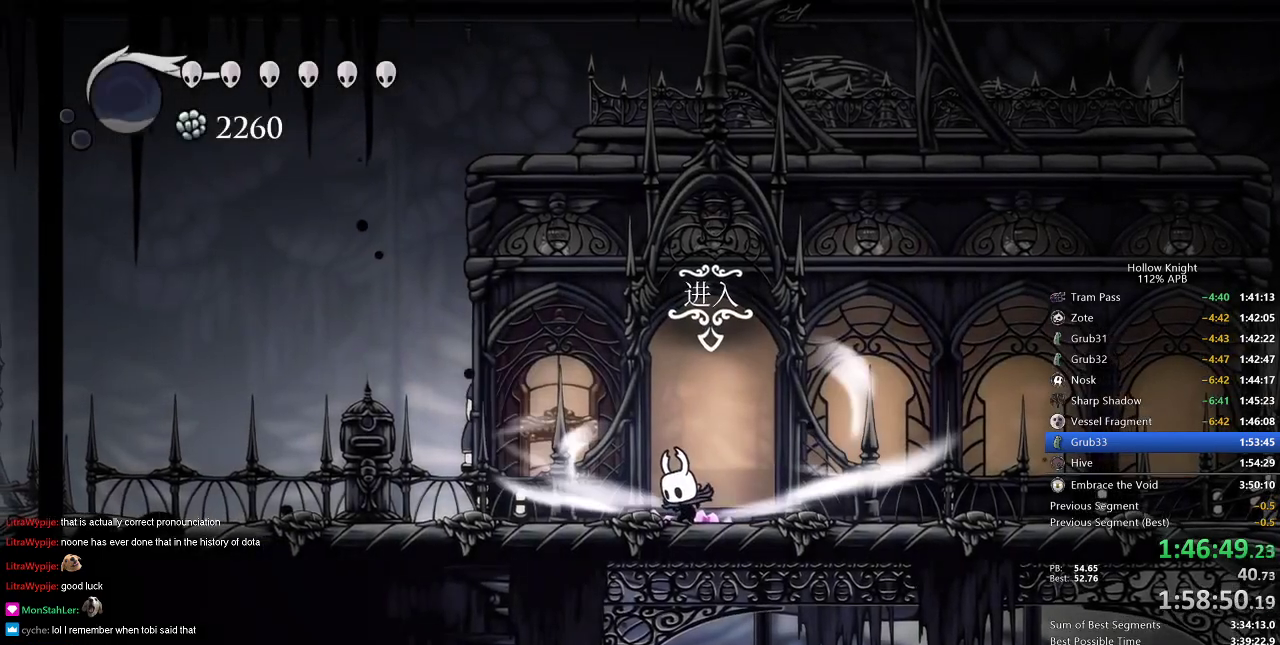
{"keys": ["cdash"], "events": []}
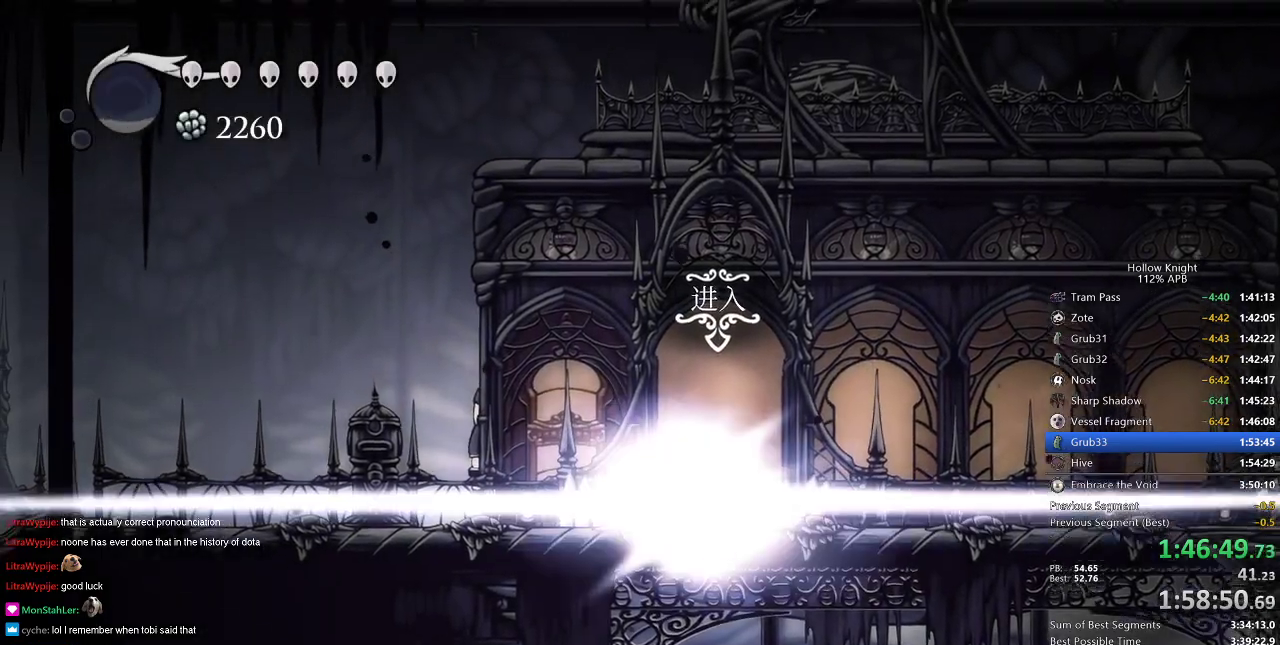
{"keys": ["left"], "events": [[34, "left", "down"], [134, "cdash", "up"]]}
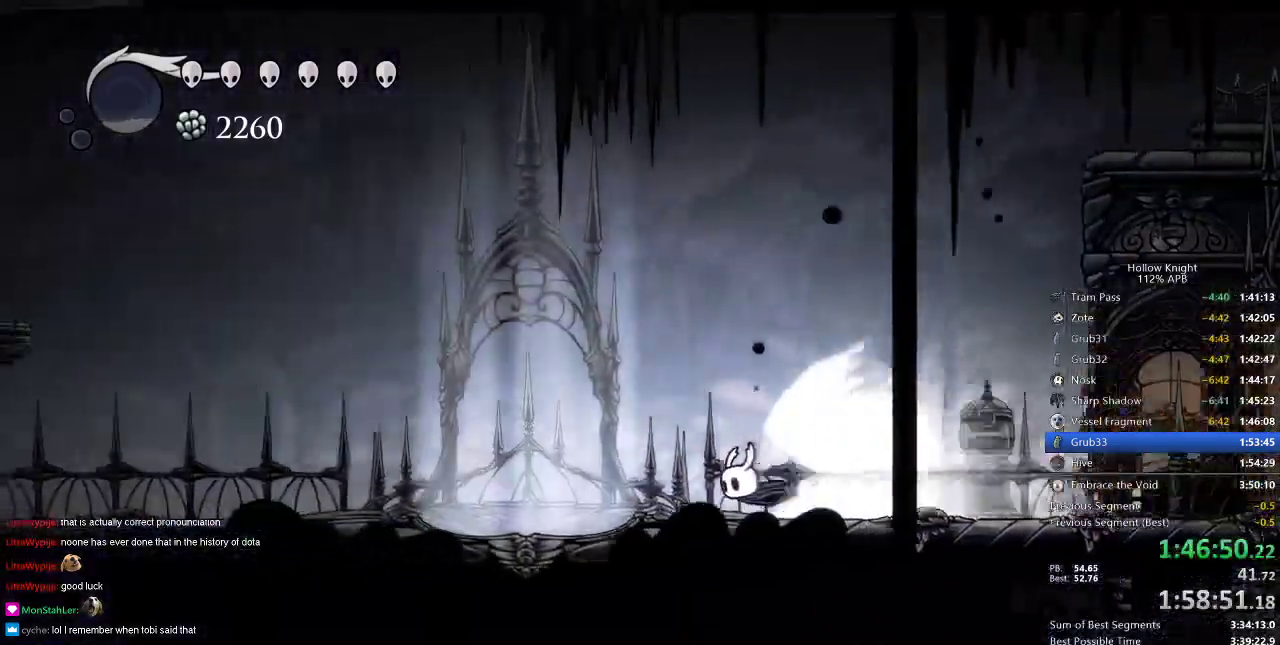
{"keys": ["left"], "events": []}